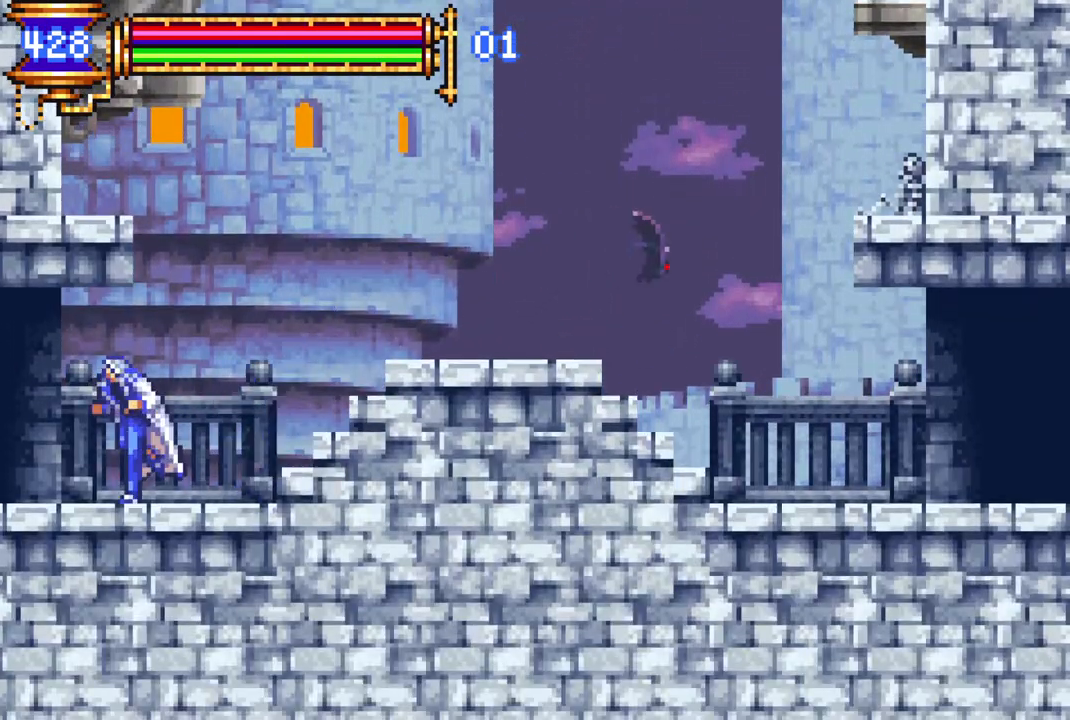
Gameplay with a controller (PlayStation layout); each line is a JSON object with the inputs held at the frame after it. "events" lists button and stick changes between this image and that frame as [ms after this image, input, new state], when the widget could be followed in between.
{"buttons": ["DPAD_LEFT"], "left_stick": "center", "right_stick": "center", "events": []}
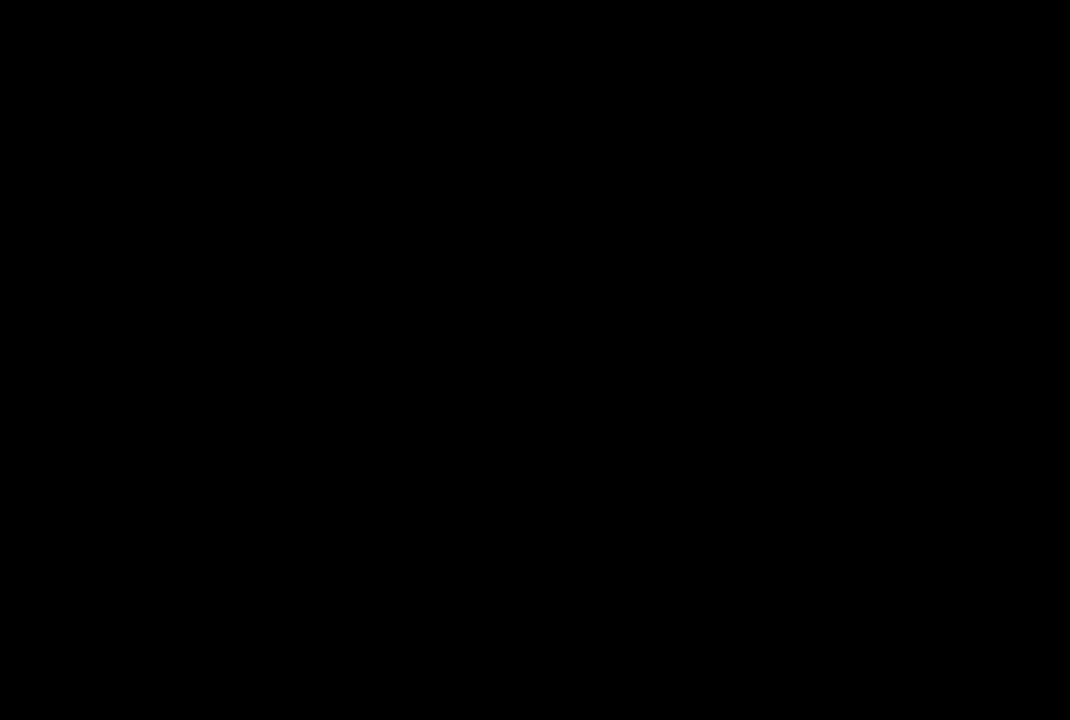
{"buttons": ["DPAD_LEFT"], "left_stick": "center", "right_stick": "center", "events": []}
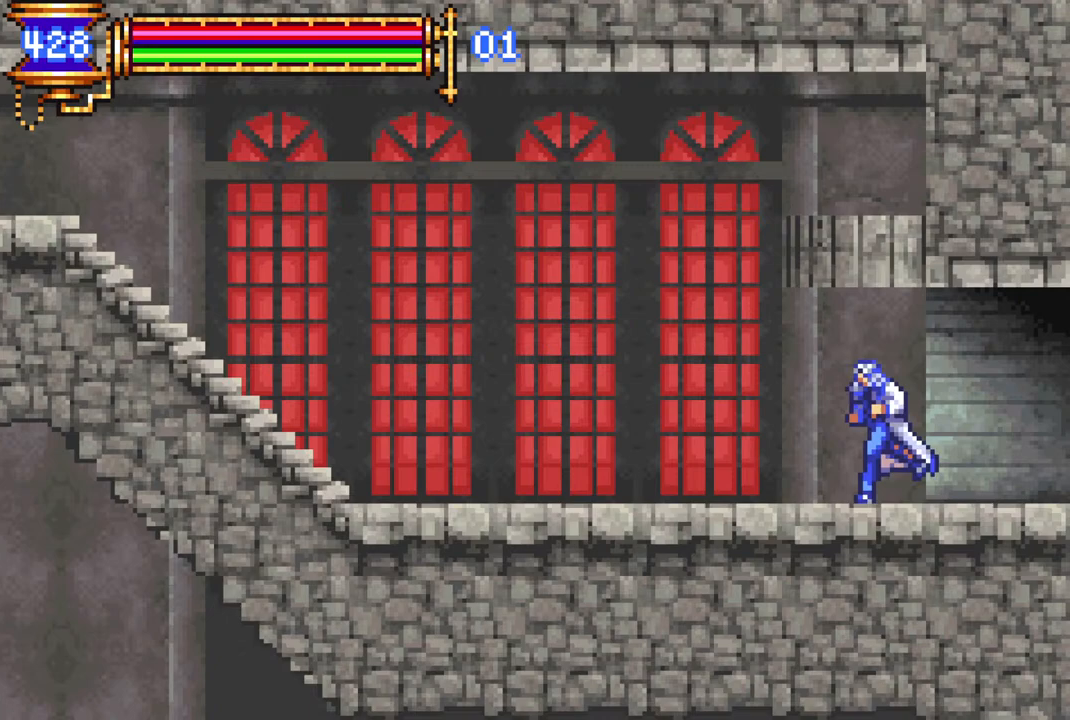
{"buttons": ["DPAD_LEFT"], "left_stick": "center", "right_stick": "center", "events": []}
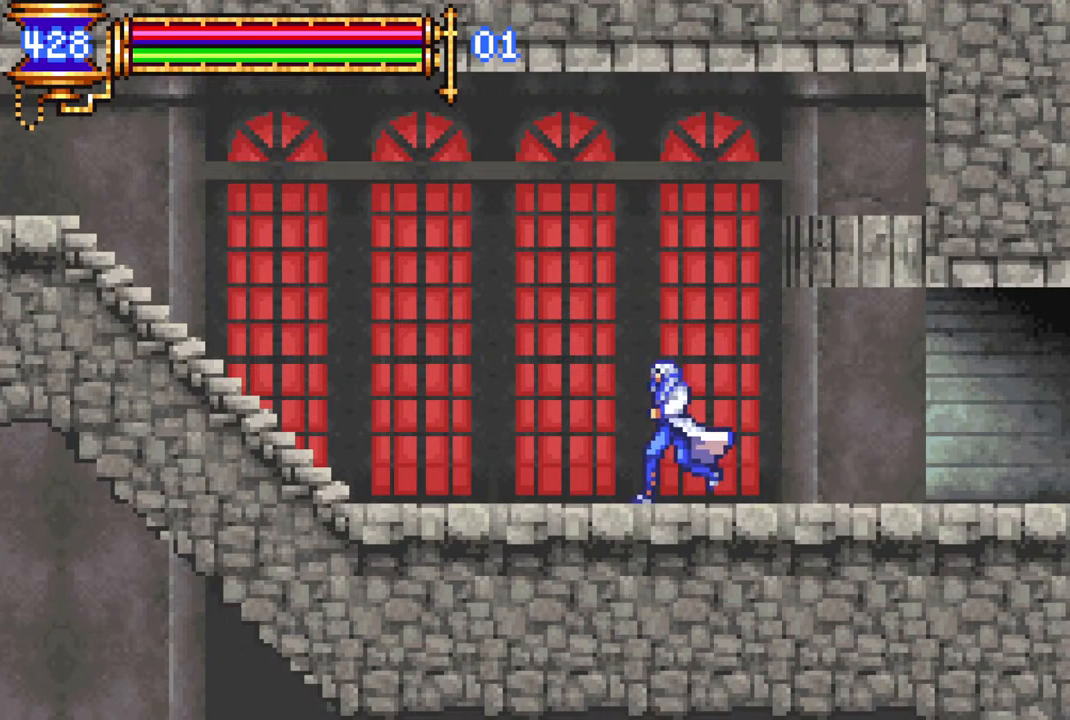
{"buttons": ["DPAD_LEFT"], "left_stick": "center", "right_stick": "center", "events": []}
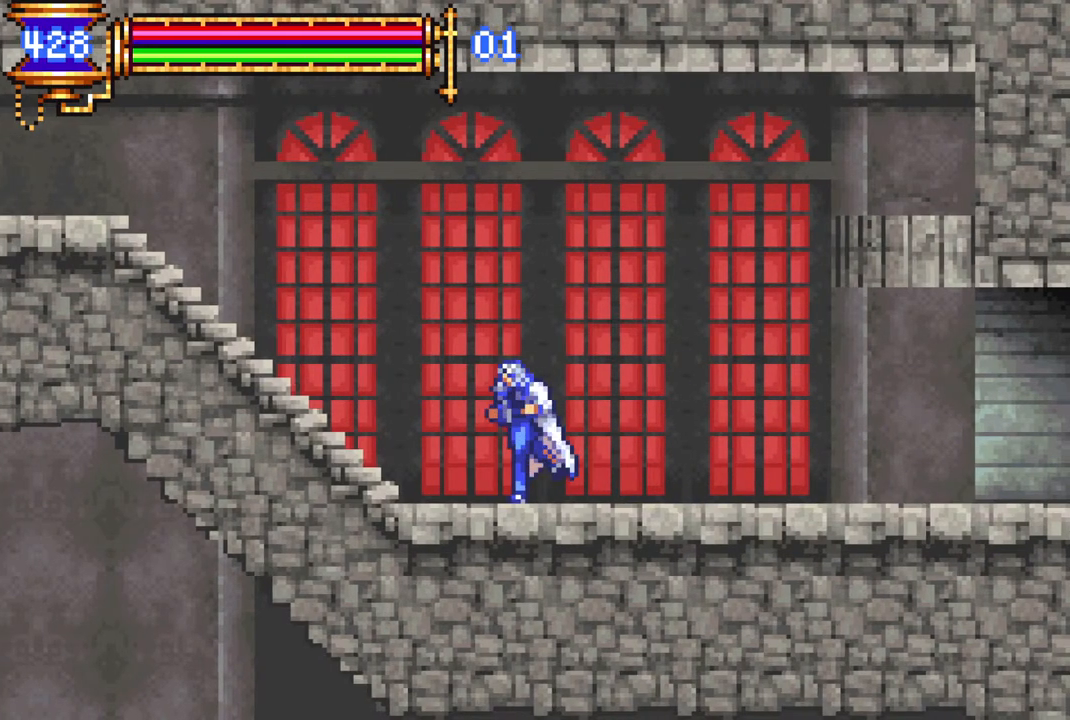
{"buttons": ["DPAD_LEFT"], "left_stick": "center", "right_stick": "center", "events": []}
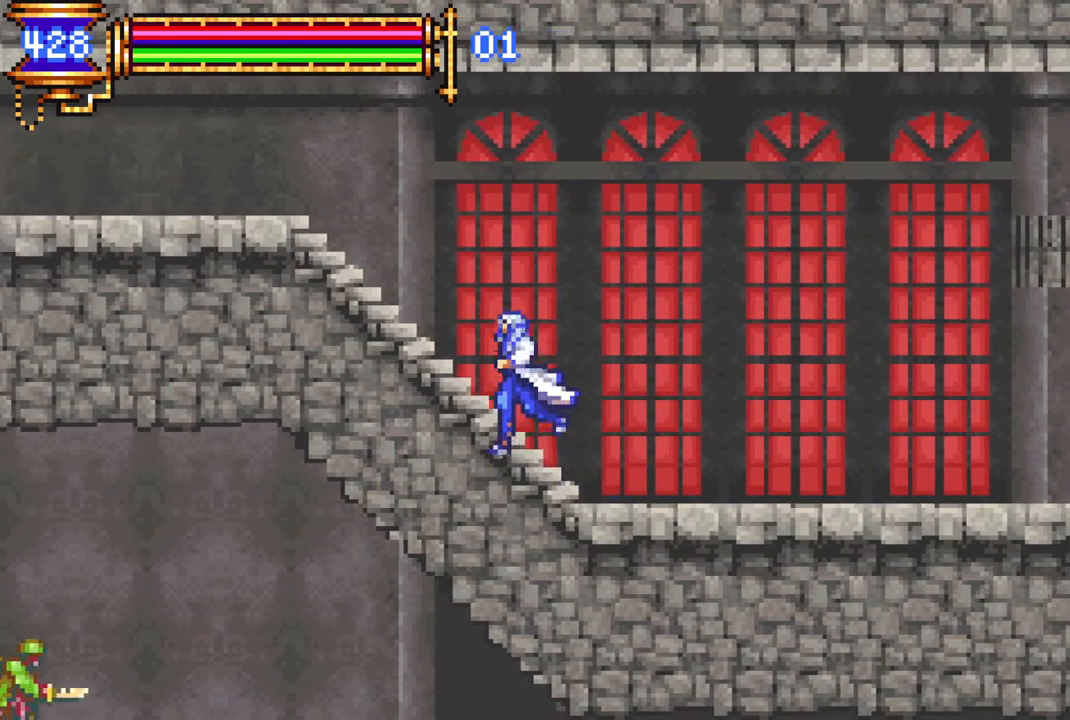
{"buttons": ["CROSS", "DPAD_LEFT"], "left_stick": "center", "right_stick": "center", "events": [[283, "CROSS", "down"]]}
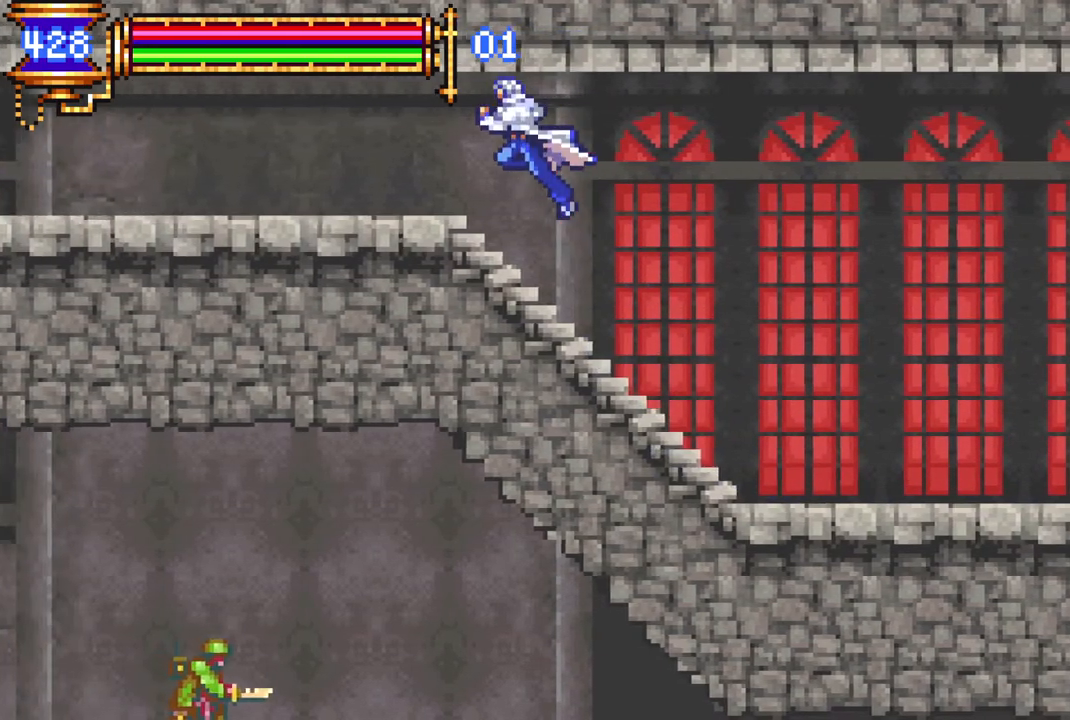
{"buttons": ["DPAD_LEFT"], "left_stick": "center", "right_stick": "center", "events": [[17, "CROSS", "up"]]}
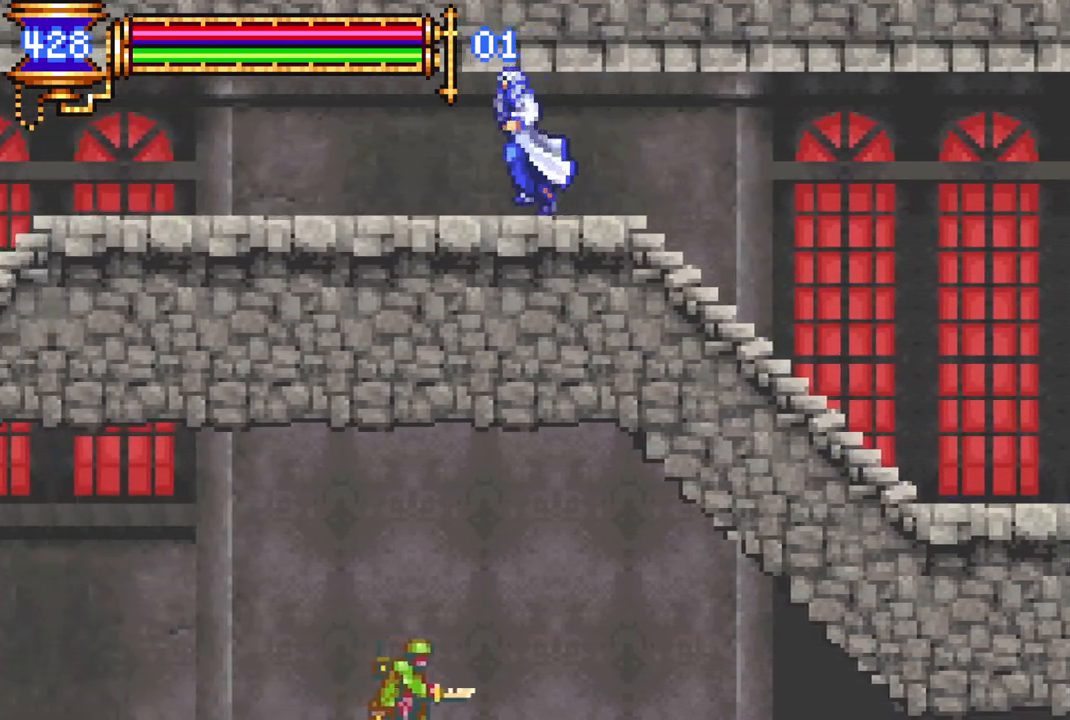
{"buttons": ["DPAD_LEFT"], "left_stick": "center", "right_stick": "center", "events": []}
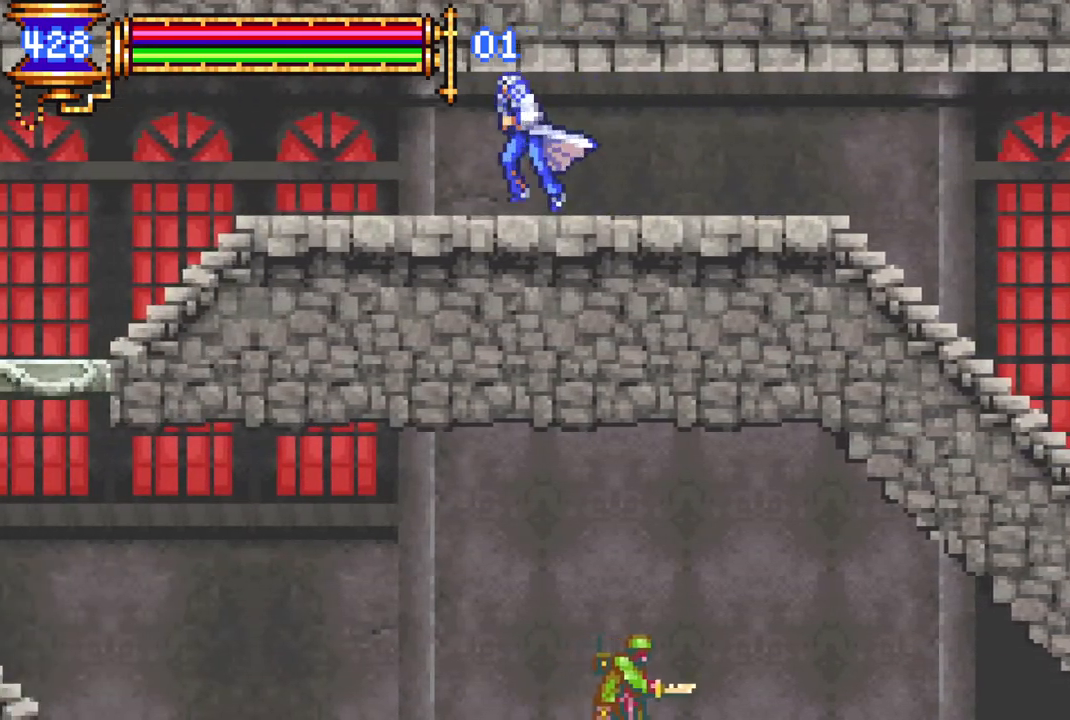
{"buttons": ["DPAD_LEFT"], "left_stick": "center", "right_stick": "center", "events": []}
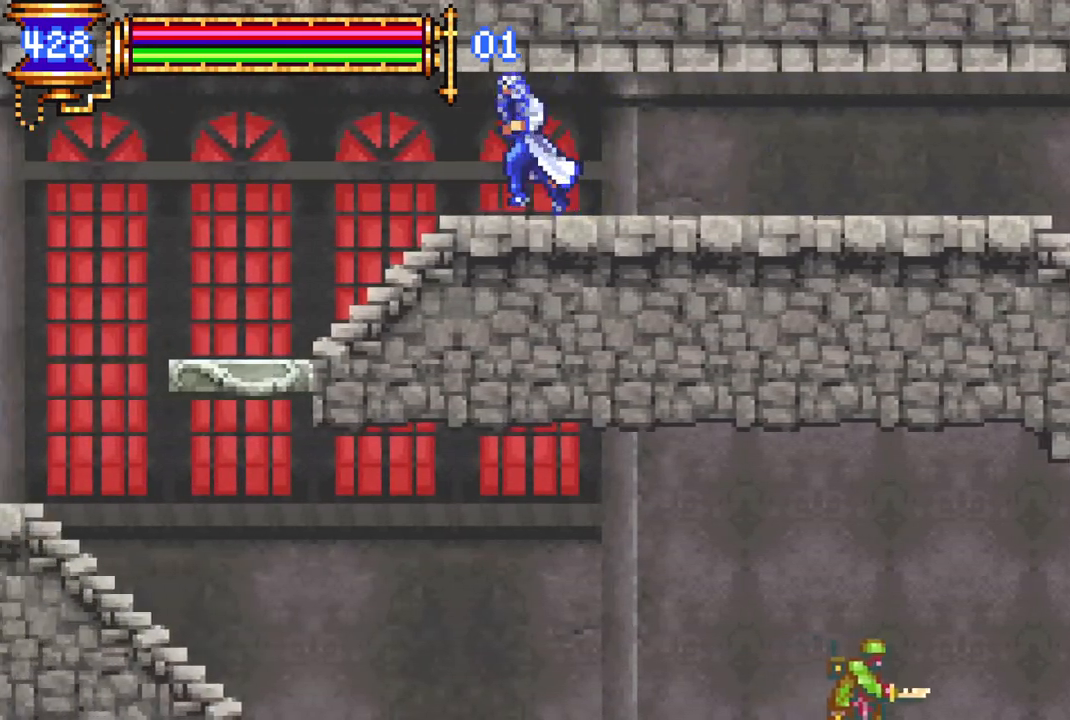
{"buttons": ["DPAD_LEFT"], "left_stick": "center", "right_stick": "center", "events": [[117, "CROSS", "down"], [167, "CROSS", "up"]]}
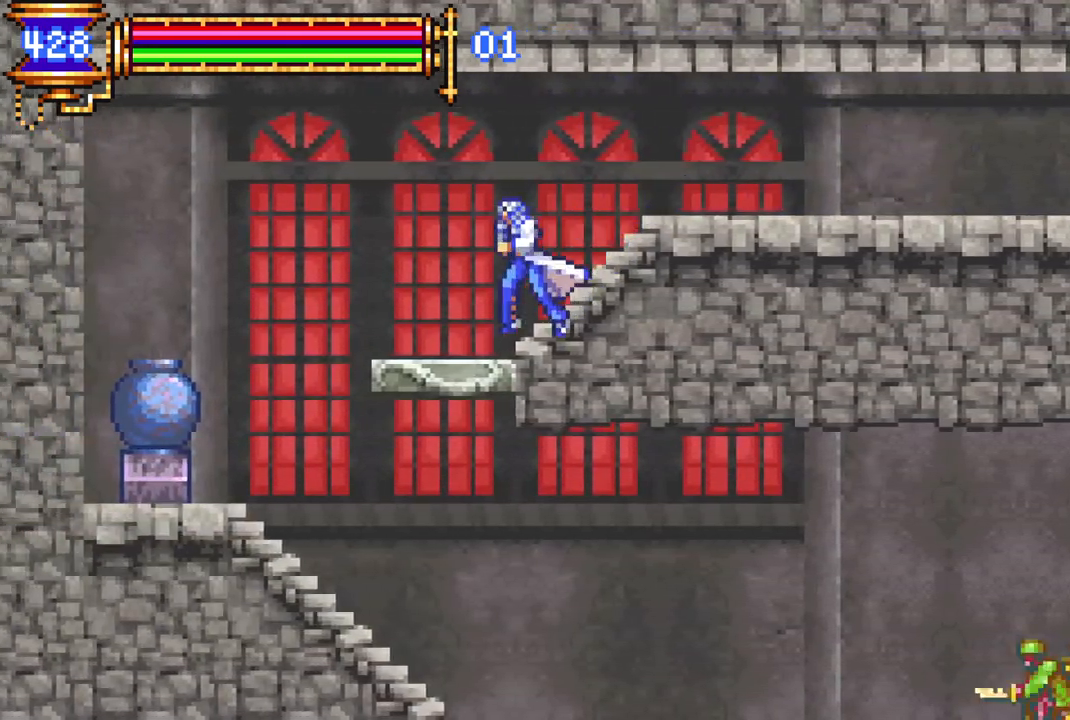
{"buttons": ["CIRCLE", "DPAD_LEFT"], "left_stick": "center", "right_stick": "center", "events": [[150, "CROSS", "down"], [217, "CROSS", "up"], [483, "CIRCLE", "down"]]}
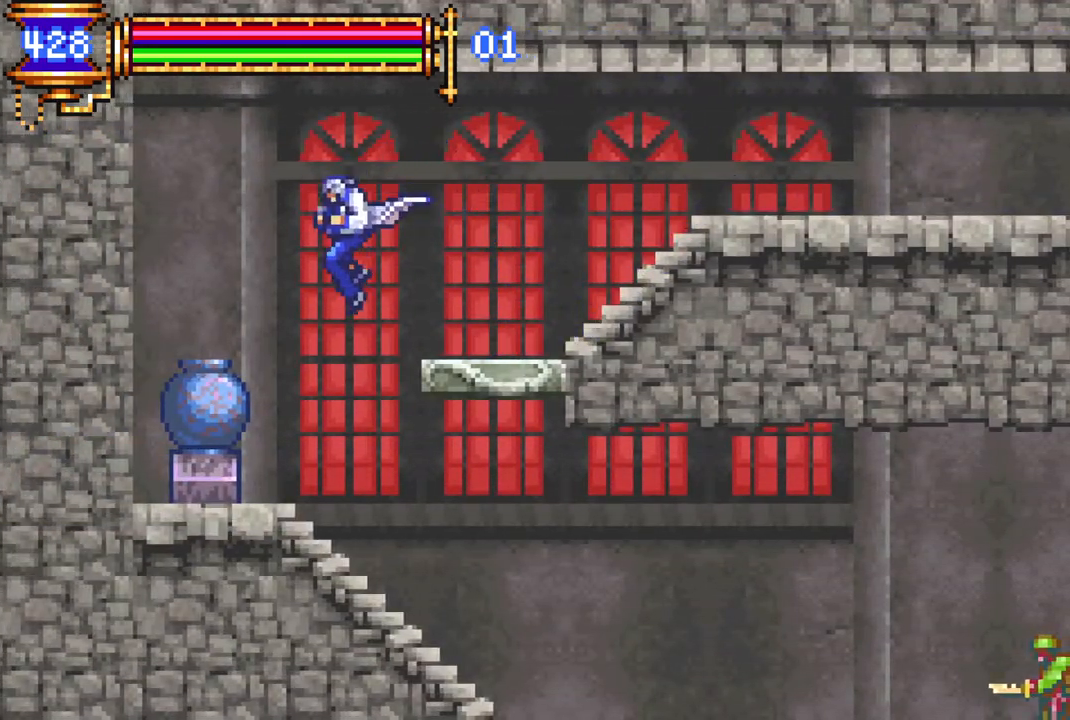
{"buttons": ["DPAD_LEFT"], "left_stick": "center", "right_stick": "center", "events": [[33, "CIRCLE", "up"], [67, "DPAD_LEFT", "up"], [233, "DPAD_LEFT", "down"], [450, "DPAD_LEFT", "up"], [483, "DPAD_LEFT", "down"]]}
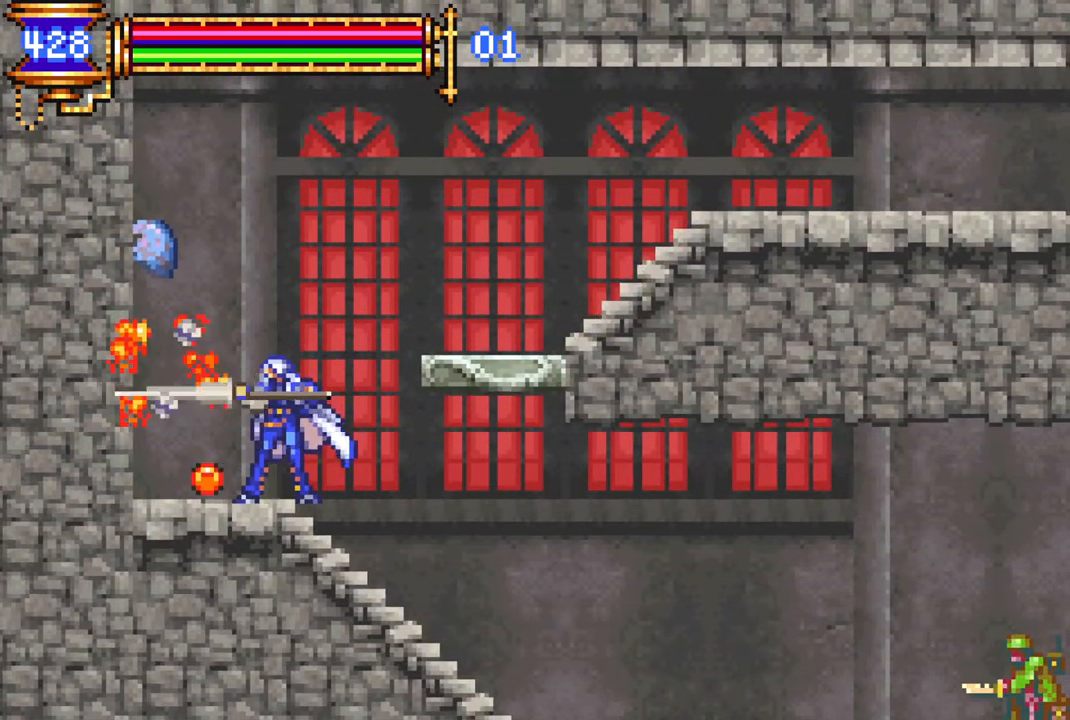
{"buttons": ["DPAD_RIGHT"], "left_stick": "center", "right_stick": "center", "events": [[267, "DPAD_LEFT", "up"], [333, "DPAD_RIGHT", "down"]]}
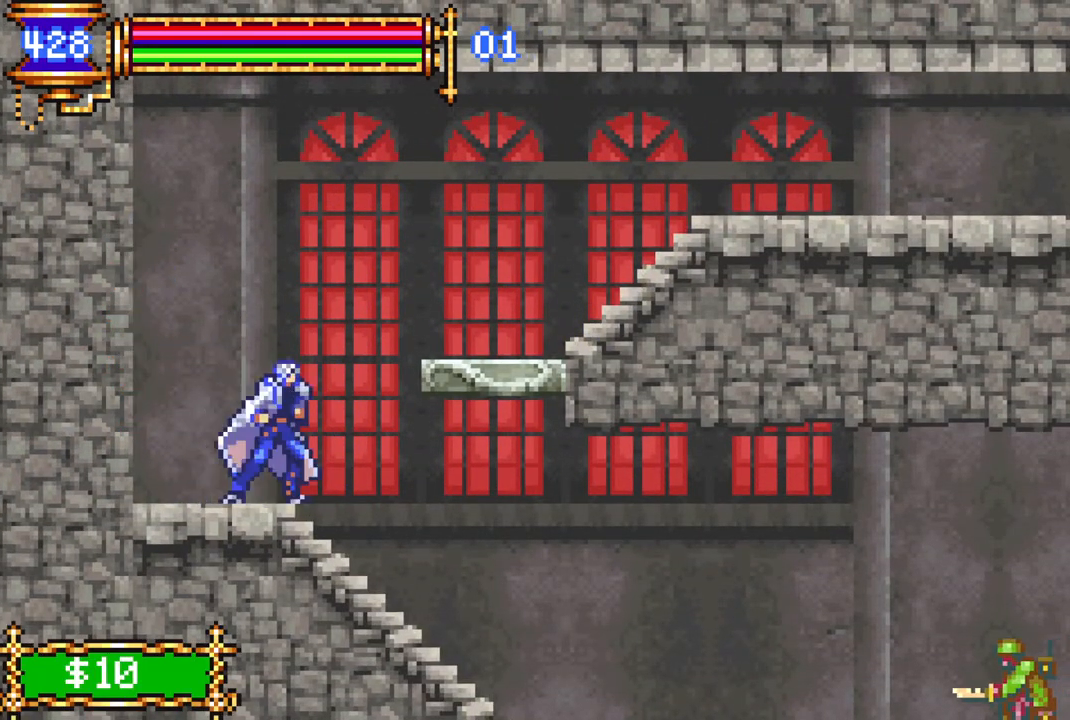
{"buttons": ["DPAD_RIGHT"], "left_stick": "center", "right_stick": "center", "events": [[417, "CROSS", "down"], [467, "CROSS", "up"]]}
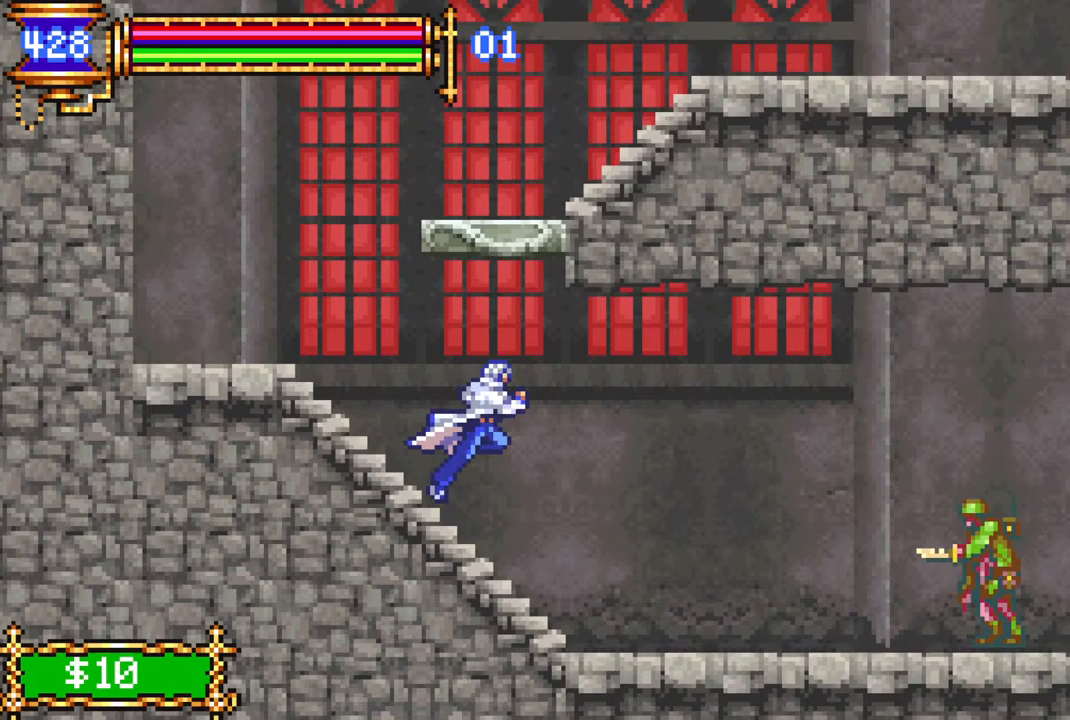
{"buttons": ["CROSS", "DPAD_RIGHT"], "left_stick": "center", "right_stick": "center", "events": [[500, "CROSS", "down"]]}
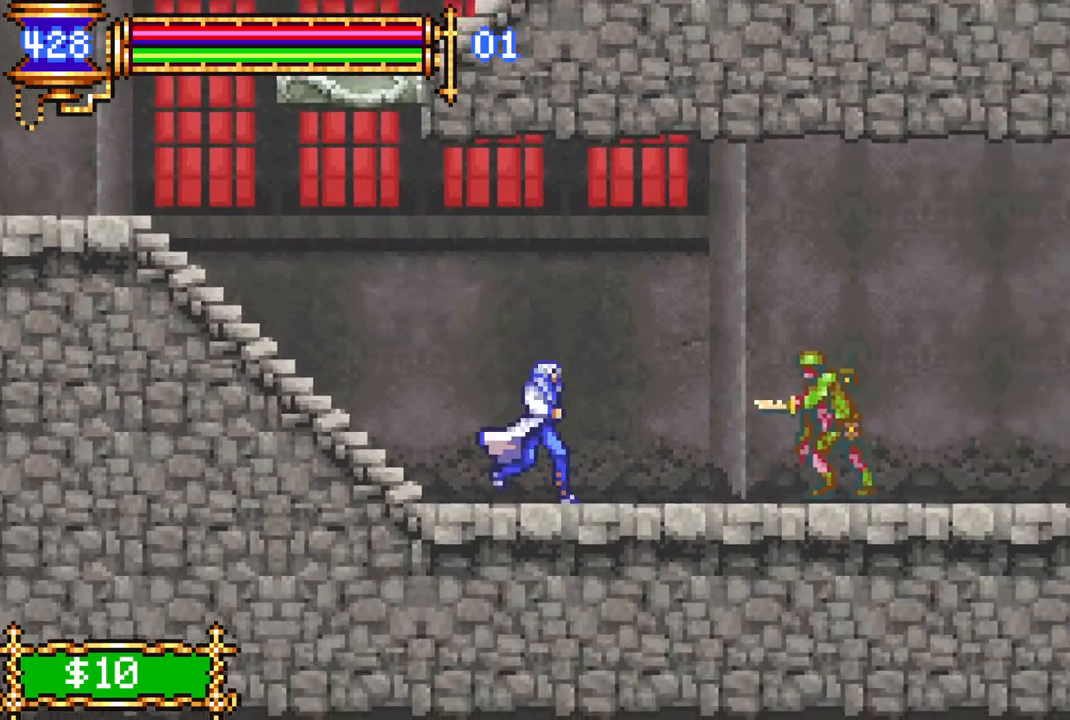
{"buttons": ["DPAD_RIGHT"], "left_stick": "center", "right_stick": "center", "events": [[33, "CIRCLE", "down"], [33, "CROSS", "up"], [67, "CIRCLE", "up"]]}
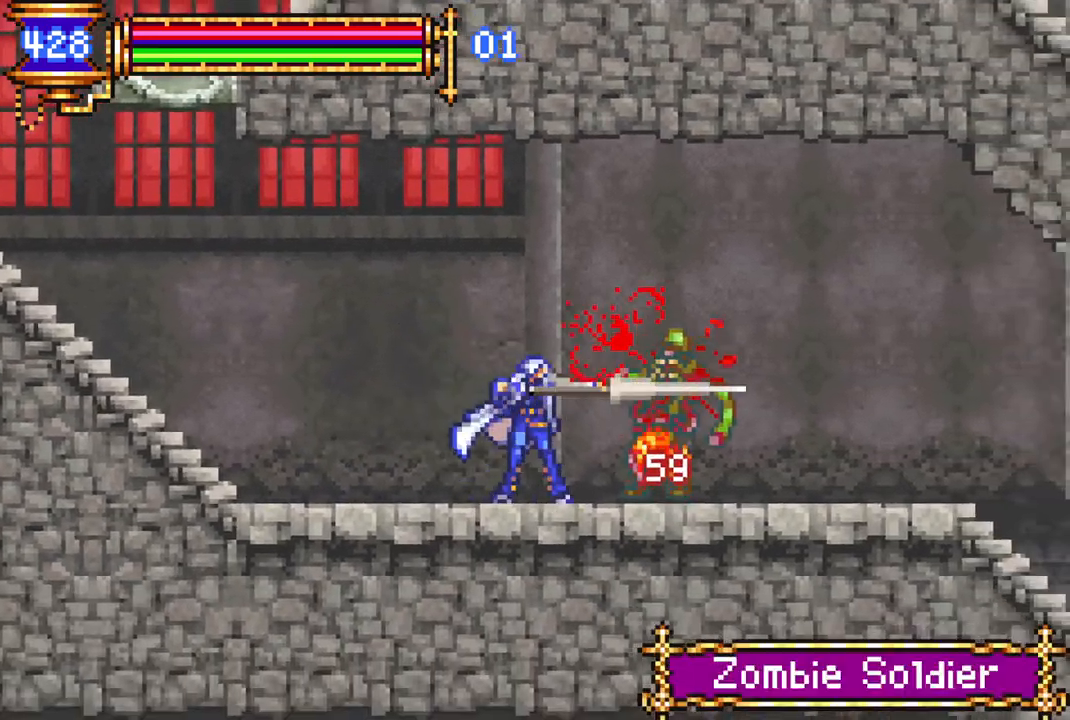
{"buttons": ["DPAD_RIGHT"], "left_stick": "center", "right_stick": "center", "events": []}
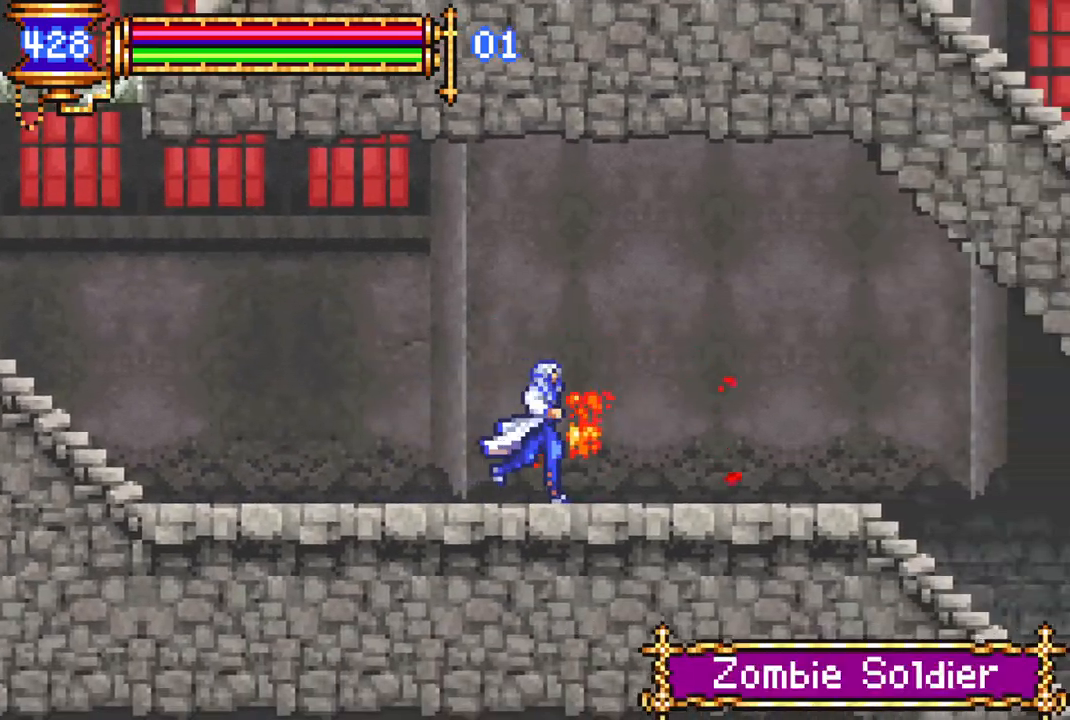
{"buttons": ["DPAD_RIGHT"], "left_stick": "center", "right_stick": "center", "events": []}
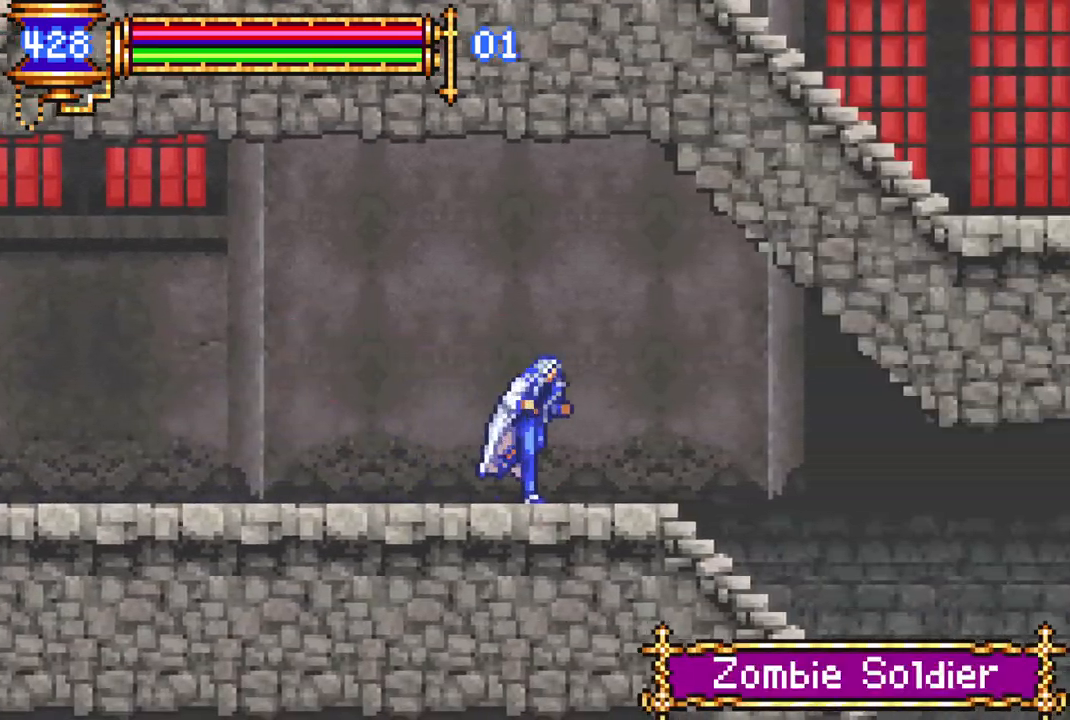
{"buttons": ["DPAD_RIGHT"], "left_stick": "center", "right_stick": "center", "events": [[217, "CROSS", "down"], [300, "CROSS", "up"]]}
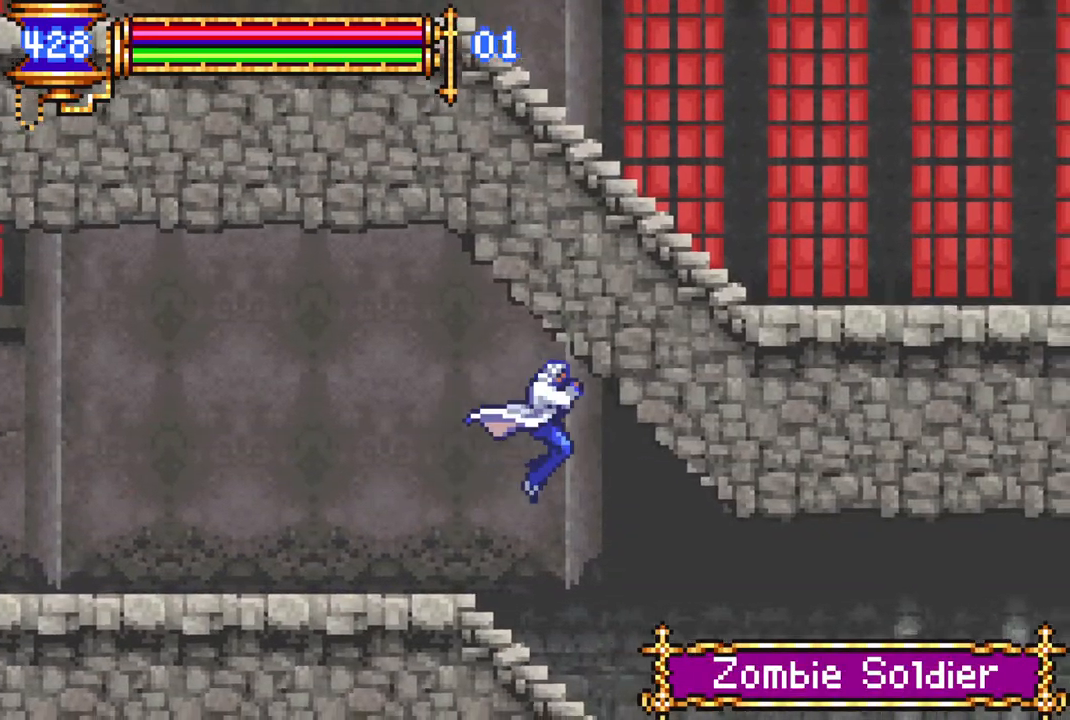
{"buttons": ["DPAD_RIGHT"], "left_stick": "center", "right_stick": "center", "events": []}
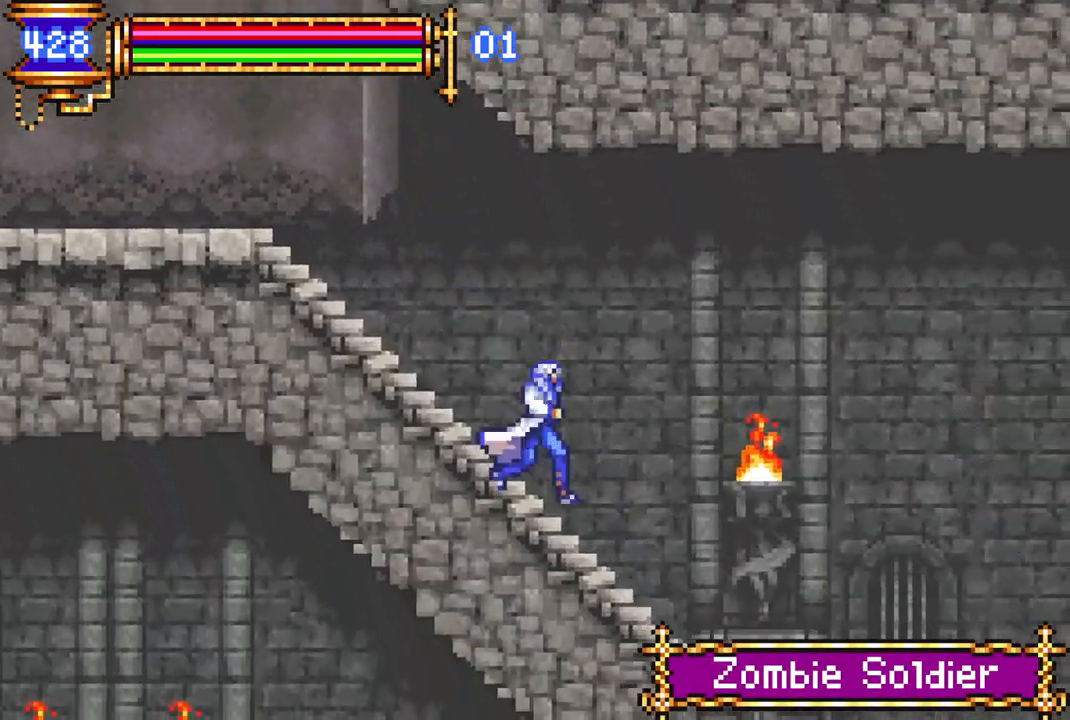
{"buttons": ["CROSS", "DPAD_RIGHT"], "left_stick": "center", "right_stick": "center", "events": [[500, "CROSS", "down"]]}
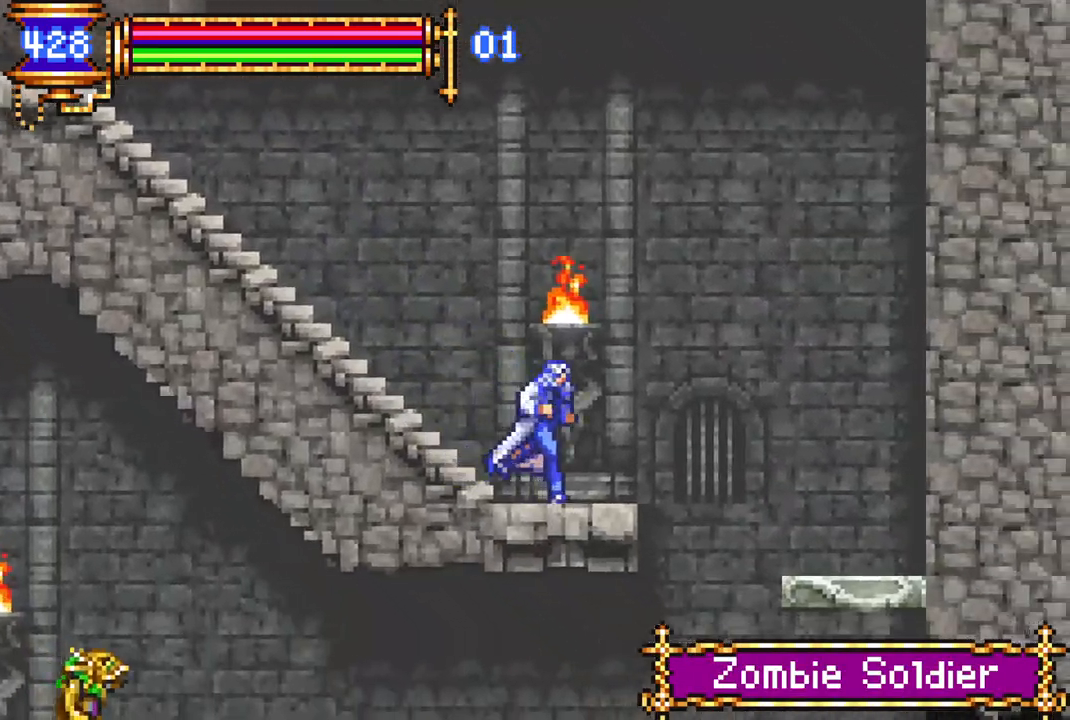
{"buttons": ["DPAD_LEFT"], "left_stick": "center", "right_stick": "center", "events": [[50, "CROSS", "up"], [317, "DPAD_RIGHT", "up"], [383, "DPAD_LEFT", "down"]]}
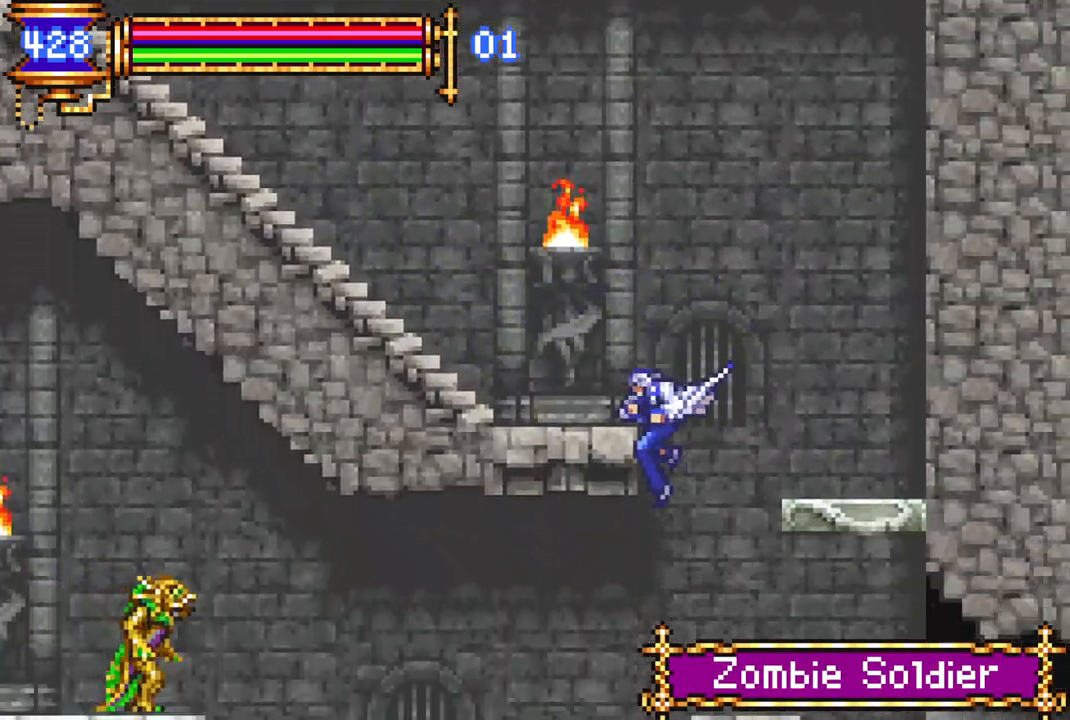
{"buttons": ["DPAD_RIGHT"], "left_stick": "center", "right_stick": "center", "events": [[17, "DPAD_LEFT", "up"], [117, "DPAD_LEFT", "down"], [300, "DPAD_LEFT", "up"], [483, "DPAD_RIGHT", "down"]]}
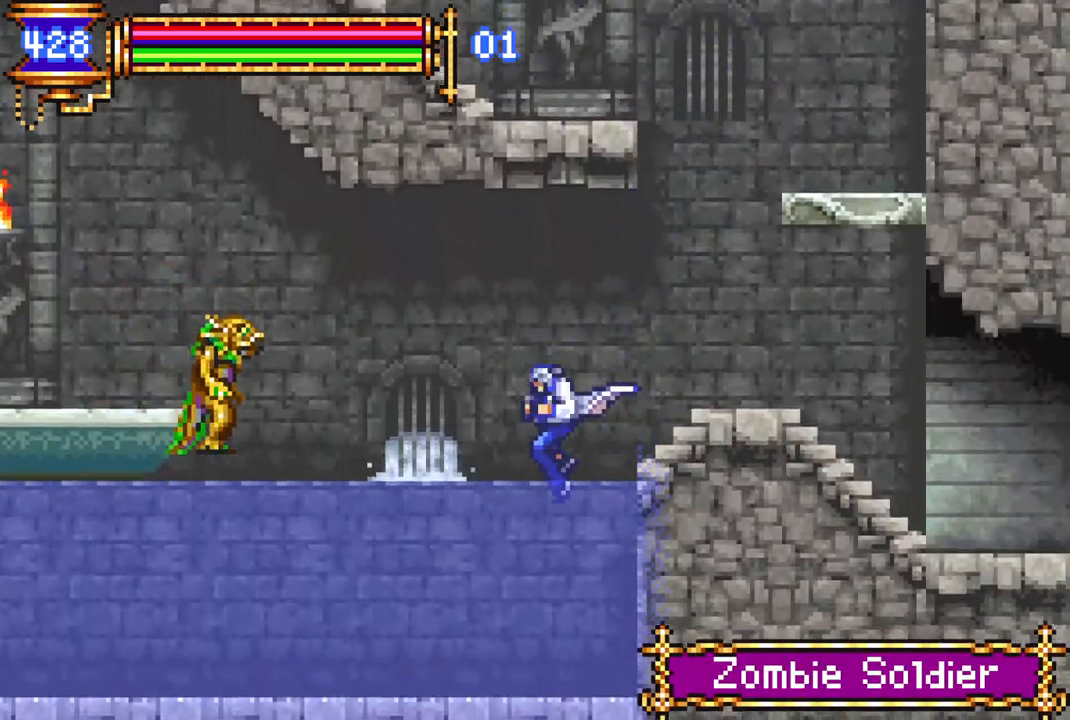
{"buttons": ["DPAD_RIGHT"], "left_stick": "center", "right_stick": "center", "events": [[100, "CROSS", "down"], [383, "CROSS", "up"]]}
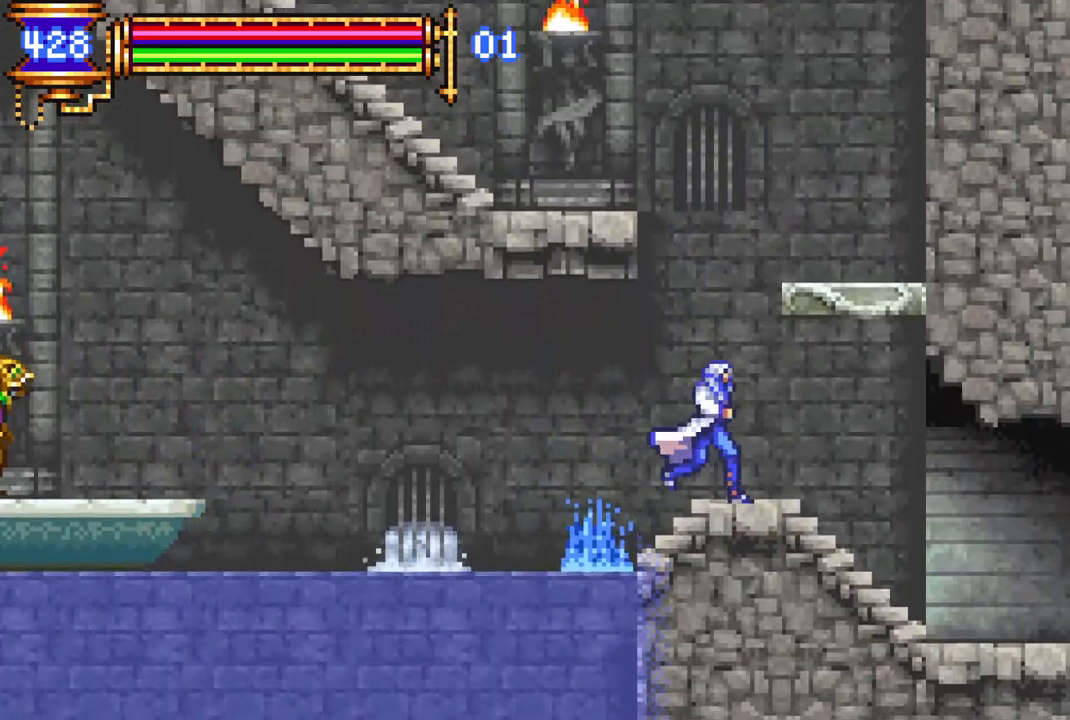
{"buttons": ["DPAD_RIGHT"], "left_stick": "center", "right_stick": "center", "events": []}
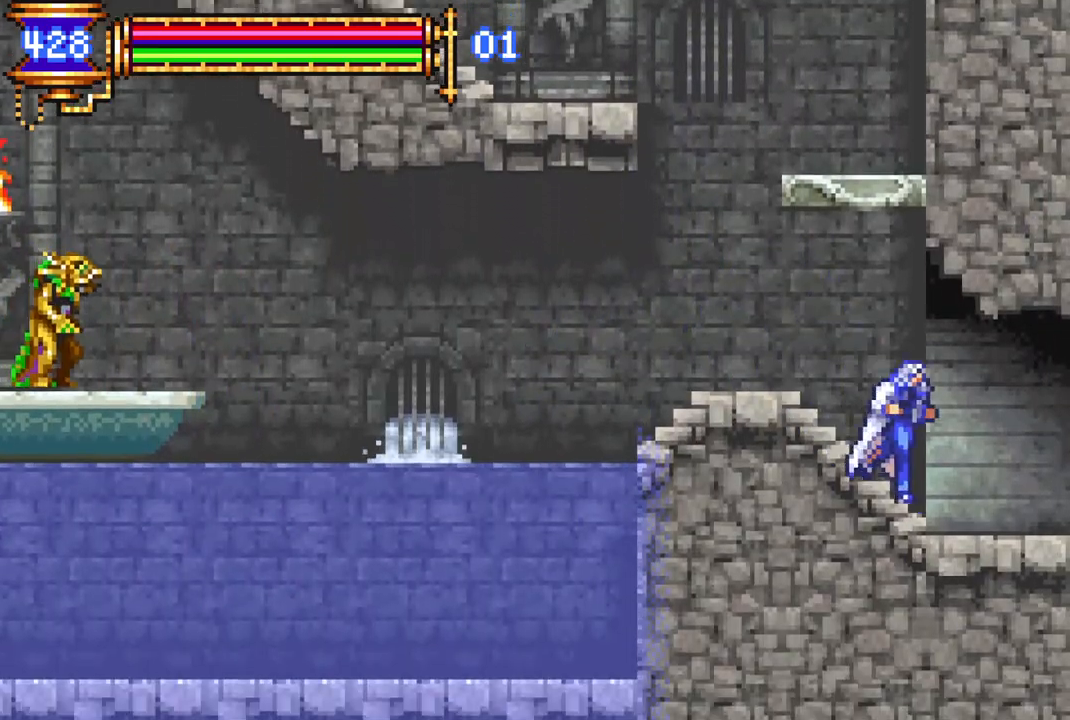
{"buttons": ["DPAD_RIGHT"], "left_stick": "center", "right_stick": "center", "events": []}
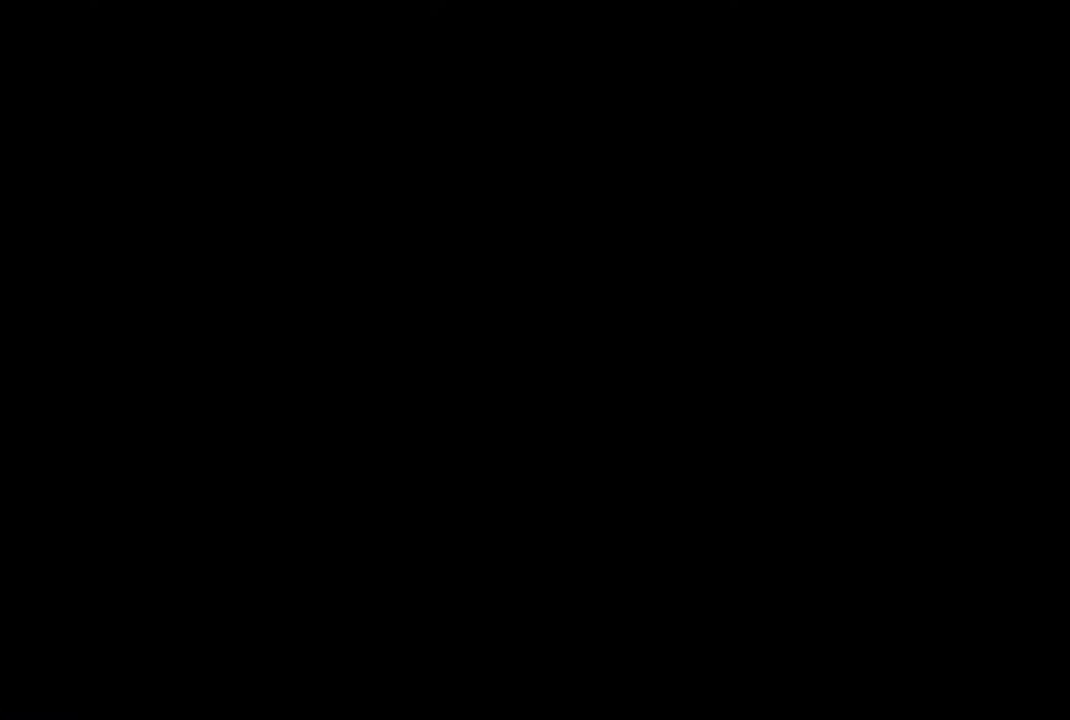
{"buttons": [], "left_stick": "center", "right_stick": "center", "events": [[167, "DPAD_RIGHT", "up"]]}
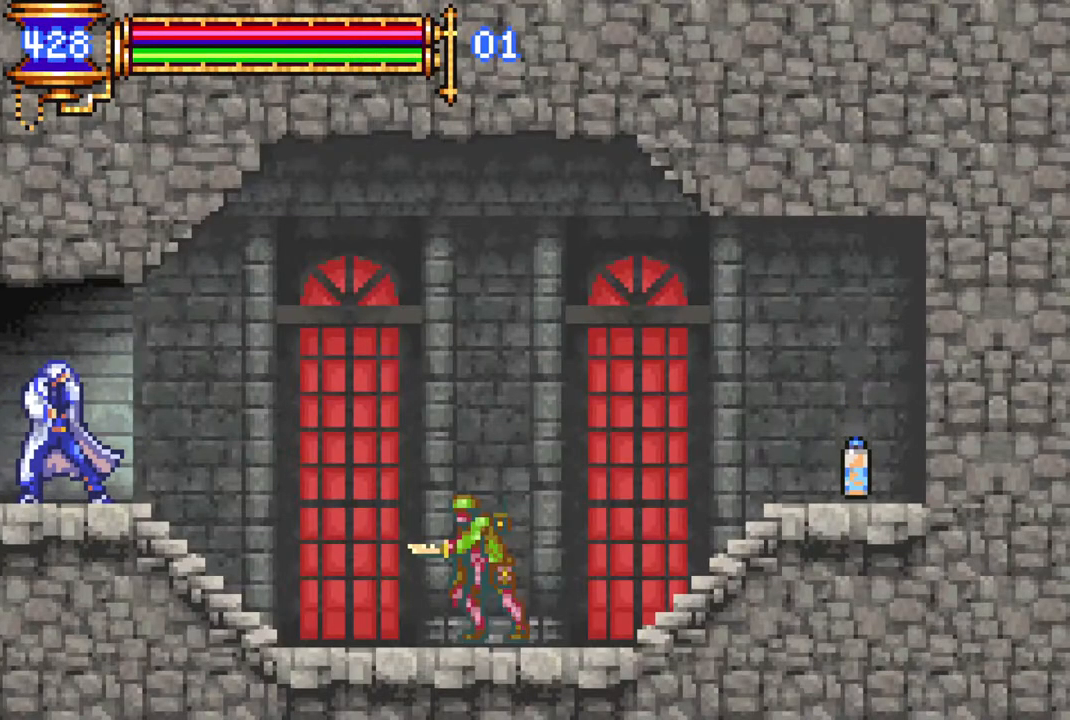
{"buttons": [], "left_stick": "center", "right_stick": "center", "events": [[133, "DPAD_LEFT", "down"], [417, "DPAD_LEFT", "up"]]}
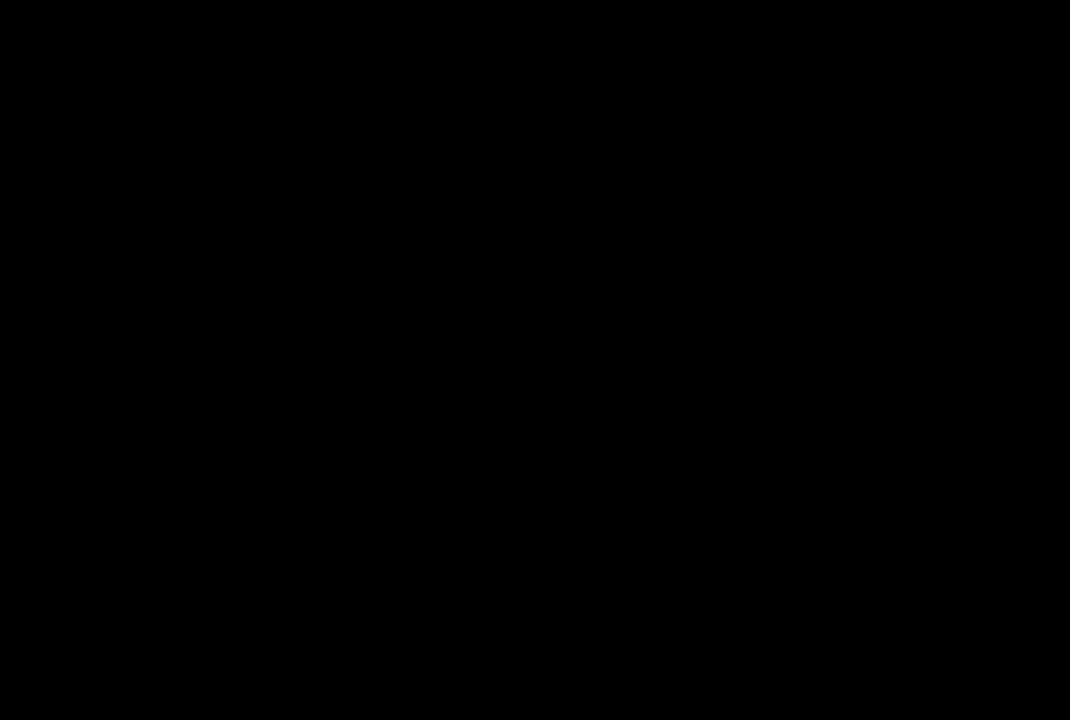
{"buttons": ["DPAD_LEFT"], "left_stick": "center", "right_stick": "center", "events": [[17, "DPAD_LEFT", "down"]]}
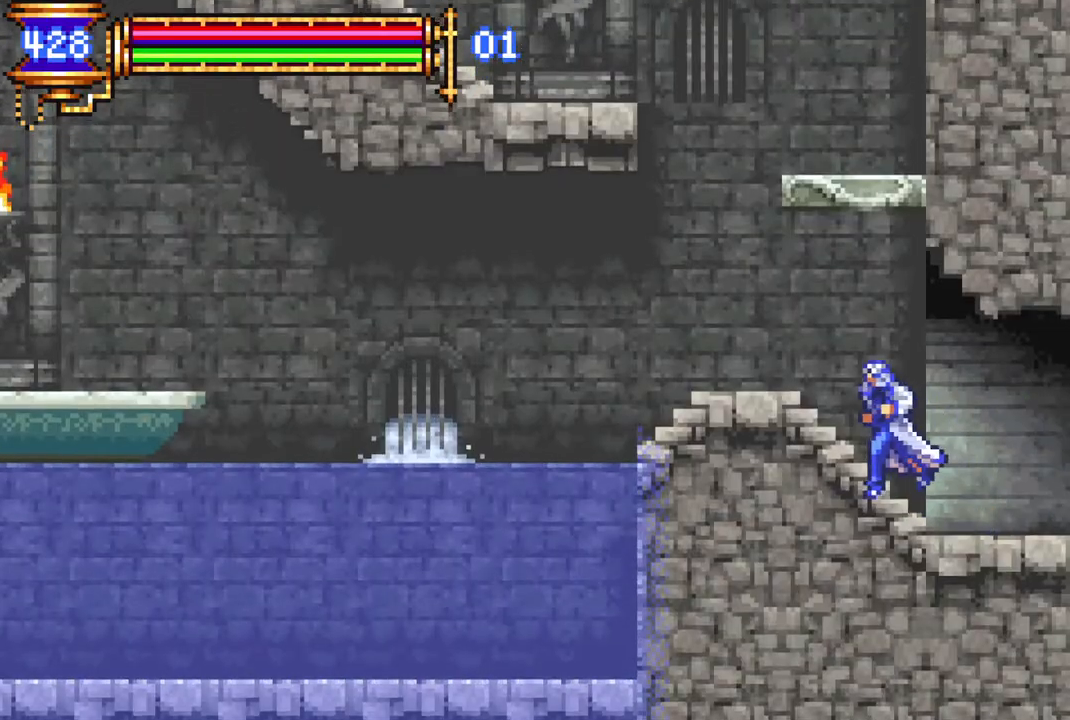
{"buttons": ["DPAD_LEFT"], "left_stick": "center", "right_stick": "center", "events": [[83, "CROSS", "down"], [150, "CROSS", "up"]]}